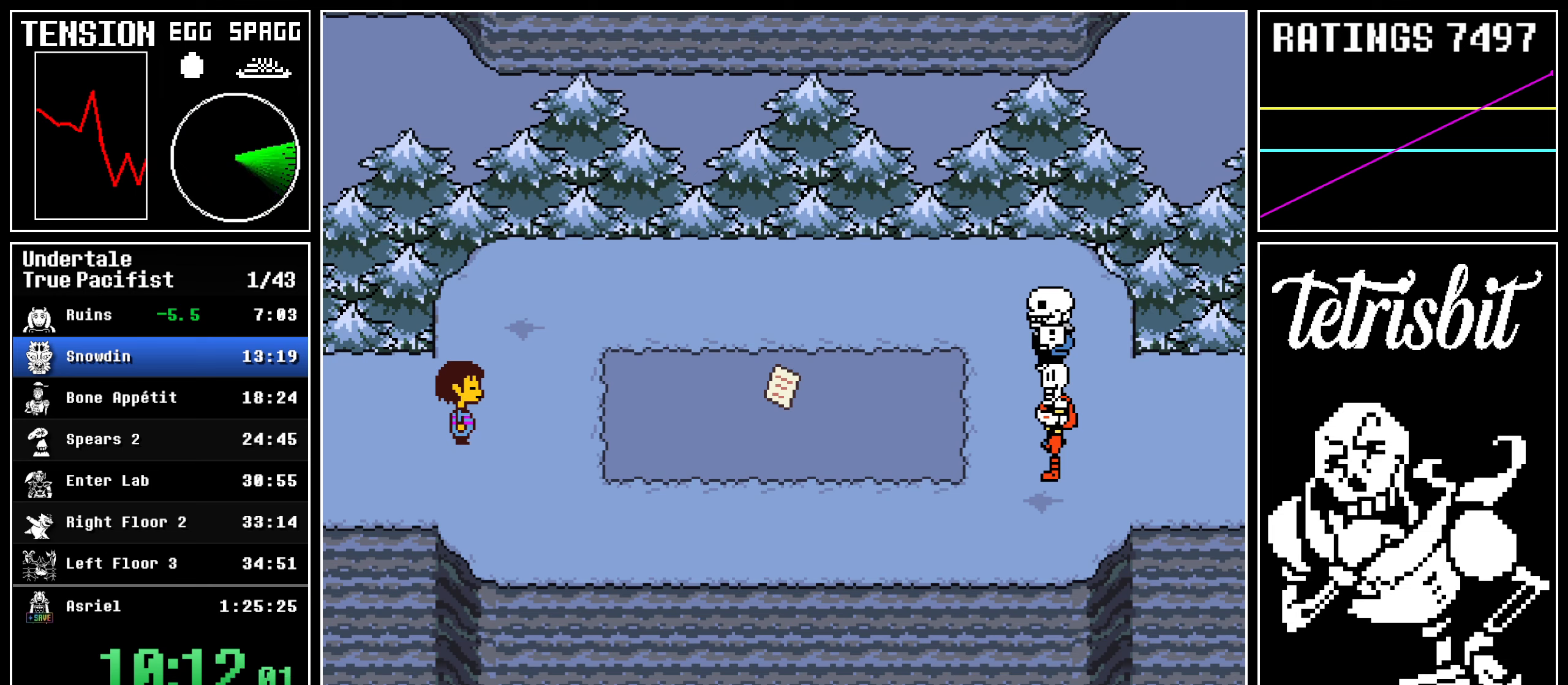
Gameplay with keyboard; each line is a JSON object with the keys held at the frame after it. "events" lists presses ("down") and releases ("up") of "c", "ctrl", "down", "left", "return", "right", "shift", "up" and "z" between this image and that frame as [ms after this image, input, new state], when the widget could be followed in between; "x" appears only as held states. No other keys are recorded. Mouse input is not recorded.
{"keys": ["right"], "events": [[34, "return", "up"], [117, "z", "up"]]}
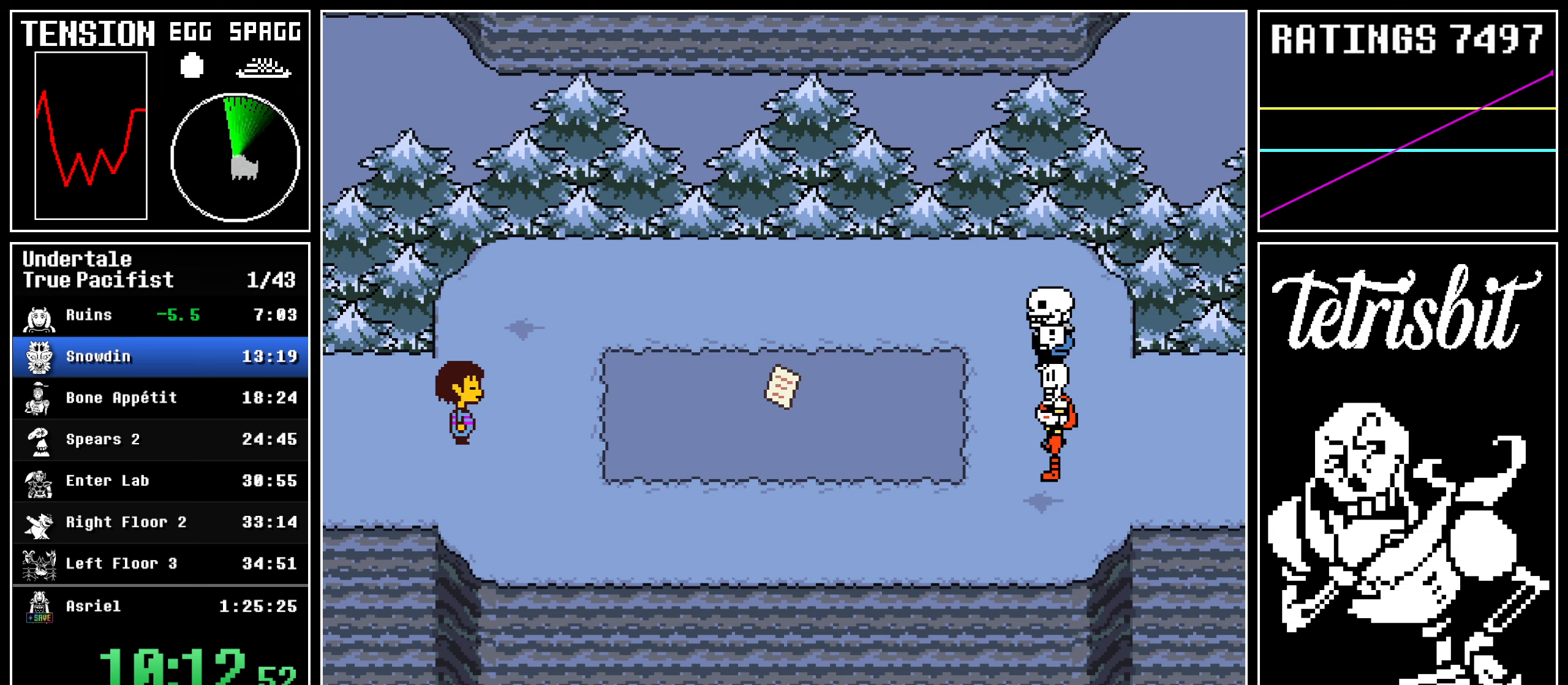
{"keys": ["right"], "events": []}
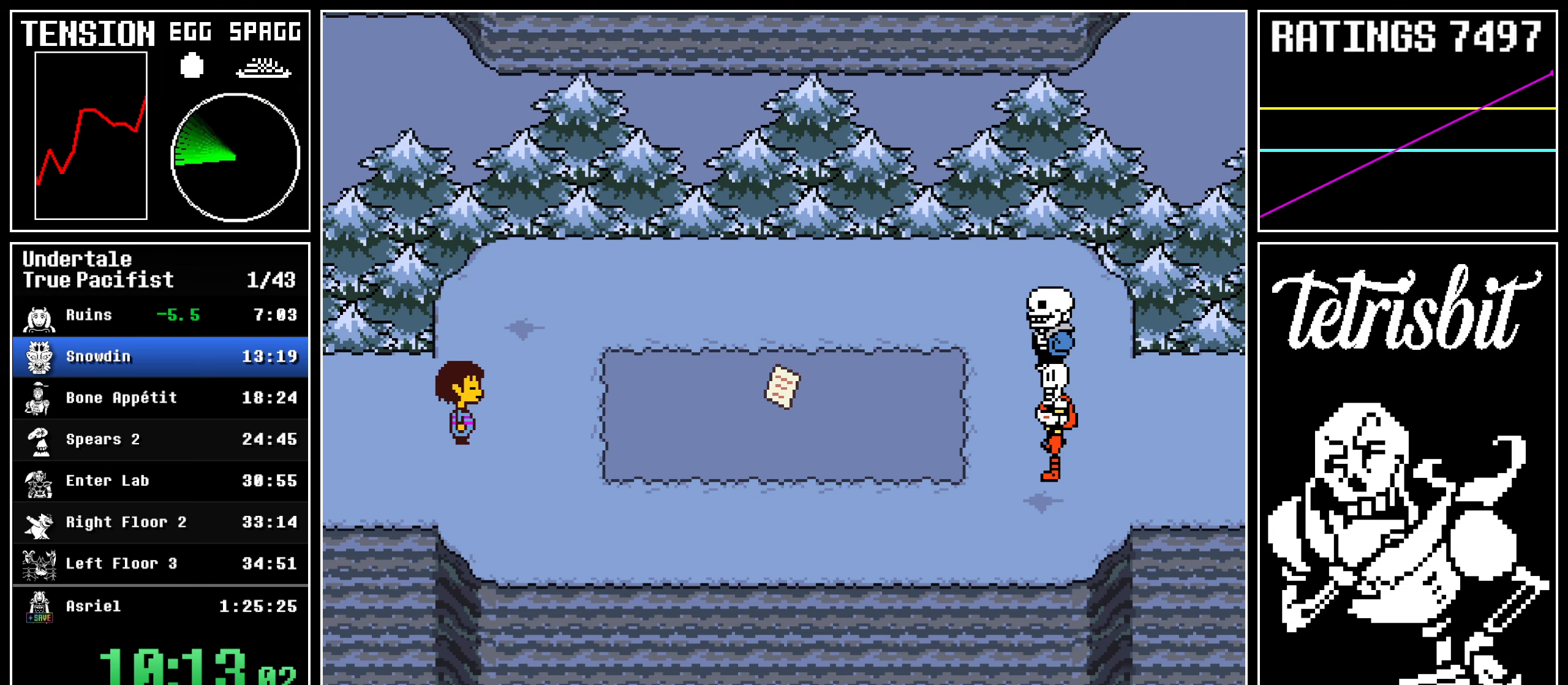
{"keys": ["right"], "events": []}
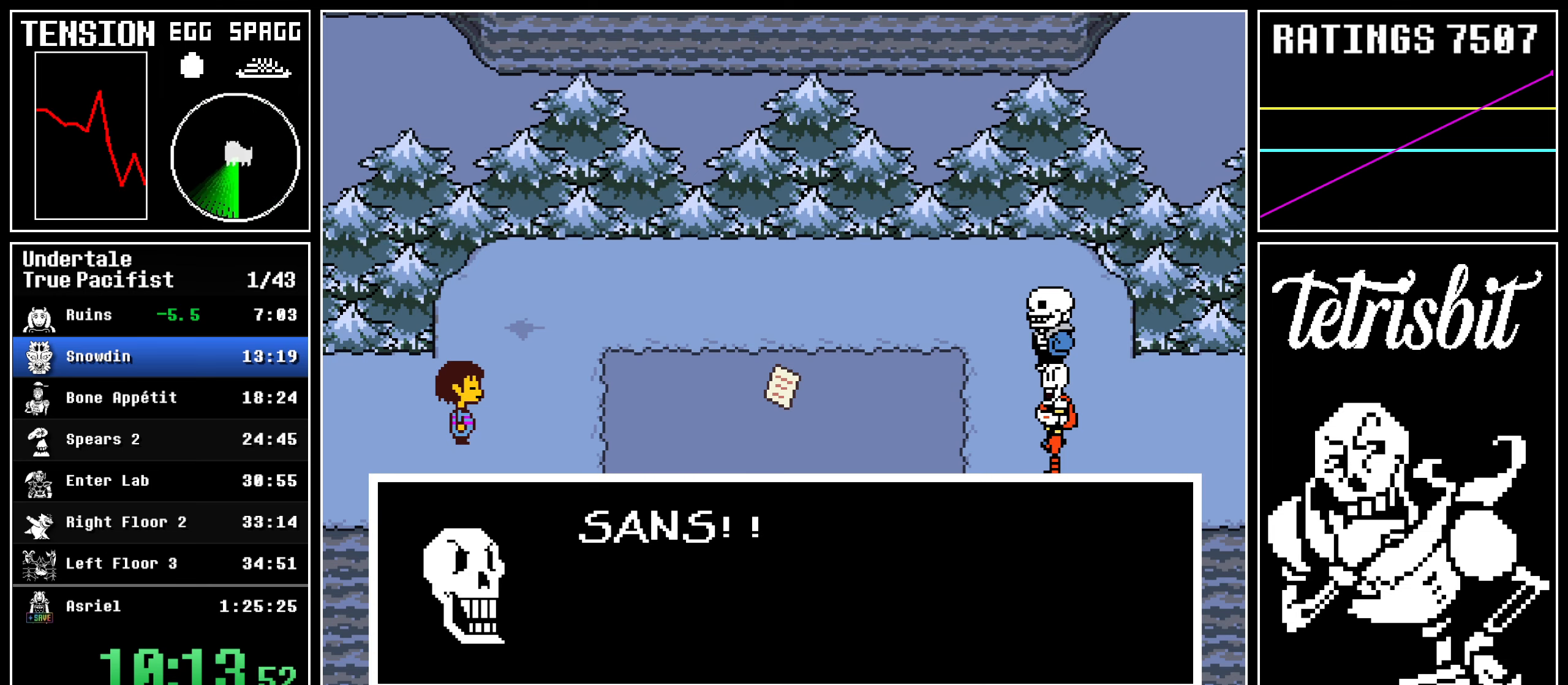
{"keys": ["return", "right"], "events": [[100, "return", "down"], [117, "shift", "down"], [134, "z", "down"], [167, "shift", "up"], [184, "z", "up"], [234, "shift", "down"], [267, "z", "down"], [300, "return", "up"], [300, "shift", "up"], [367, "return", "down"], [367, "z", "up"], [400, "shift", "down"], [400, "z", "down"], [434, "shift", "up"], [450, "return", "up"], [467, "z", "up"], [484, "return", "down"]]}
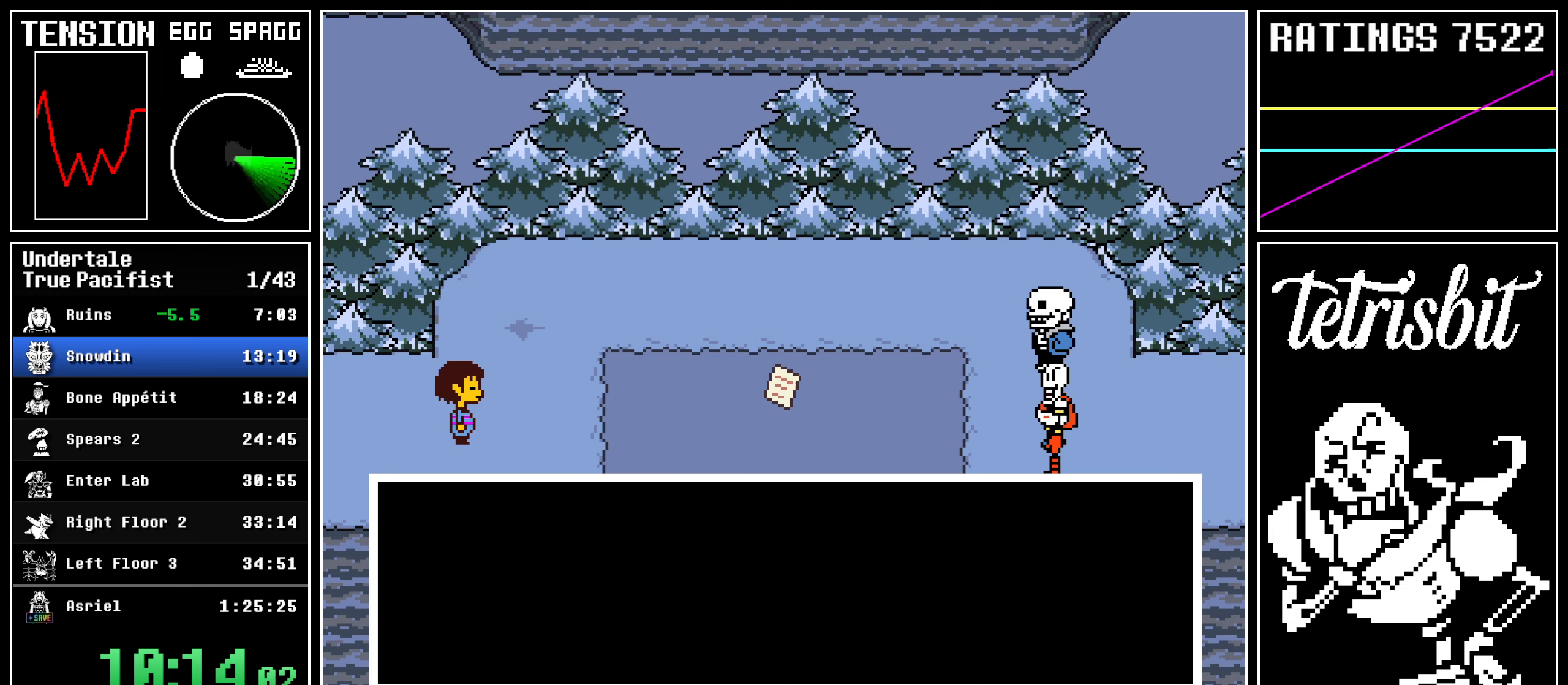
{"keys": ["right", "z"], "events": [[17, "shift", "down"], [34, "z", "down"], [67, "shift", "up"], [84, "return", "up"], [134, "z", "up"], [150, "return", "down"], [167, "shift", "down"], [184, "z", "down"], [200, "shift", "up"], [234, "return", "up"], [267, "z", "up"], [284, "return", "down"], [317, "shift", "down"], [317, "z", "down"], [334, "shift", "up"], [367, "return", "up"], [417, "return", "down"], [417, "z", "up"], [450, "shift", "down"], [450, "z", "down"], [484, "shift", "up"], [500, "return", "up"]]}
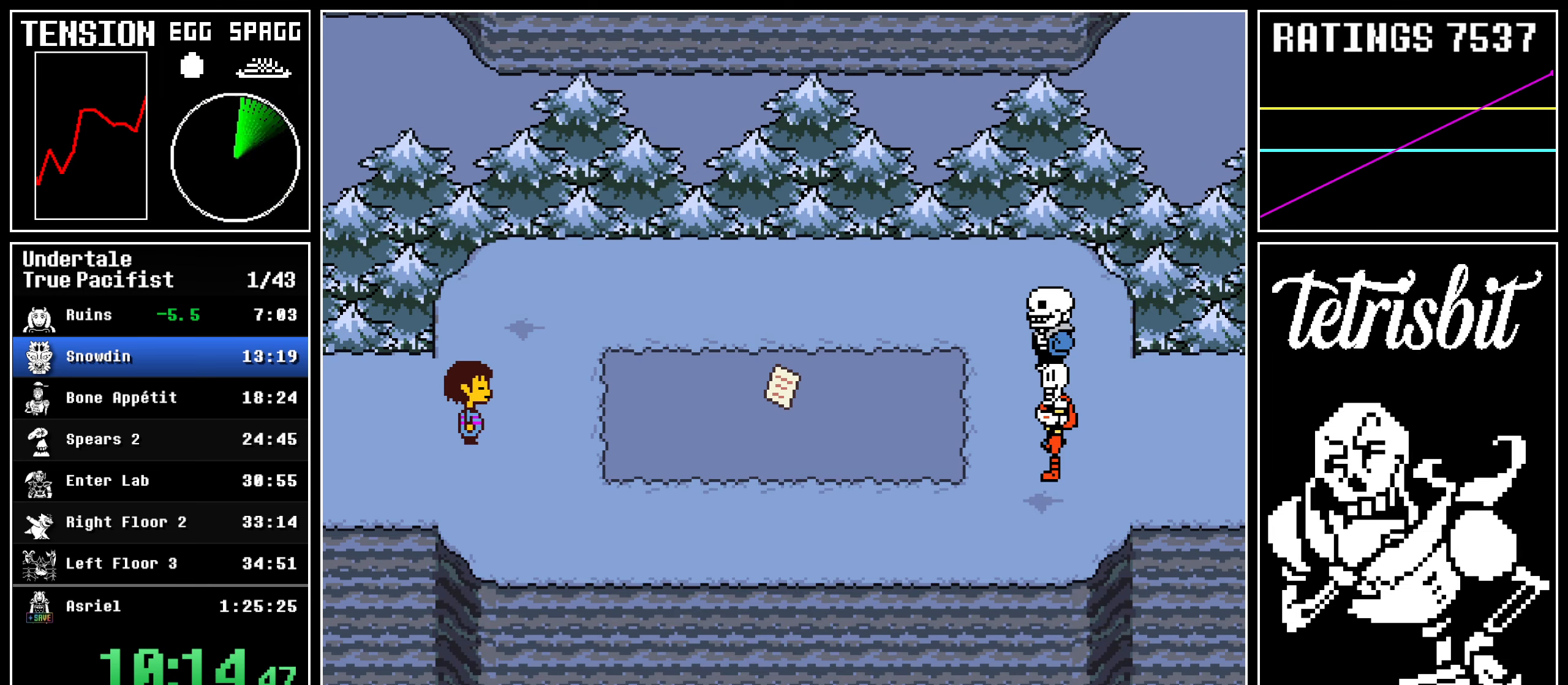
{"keys": ["right"], "events": [[50, "return", "down"], [50, "z", "up"], [84, "shift", "down"], [100, "z", "down"], [117, "shift", "up"], [134, "return", "up"], [200, "return", "down"], [200, "z", "up"], [250, "return", "up"], [267, "z", "down"], [350, "z", "up"]]}
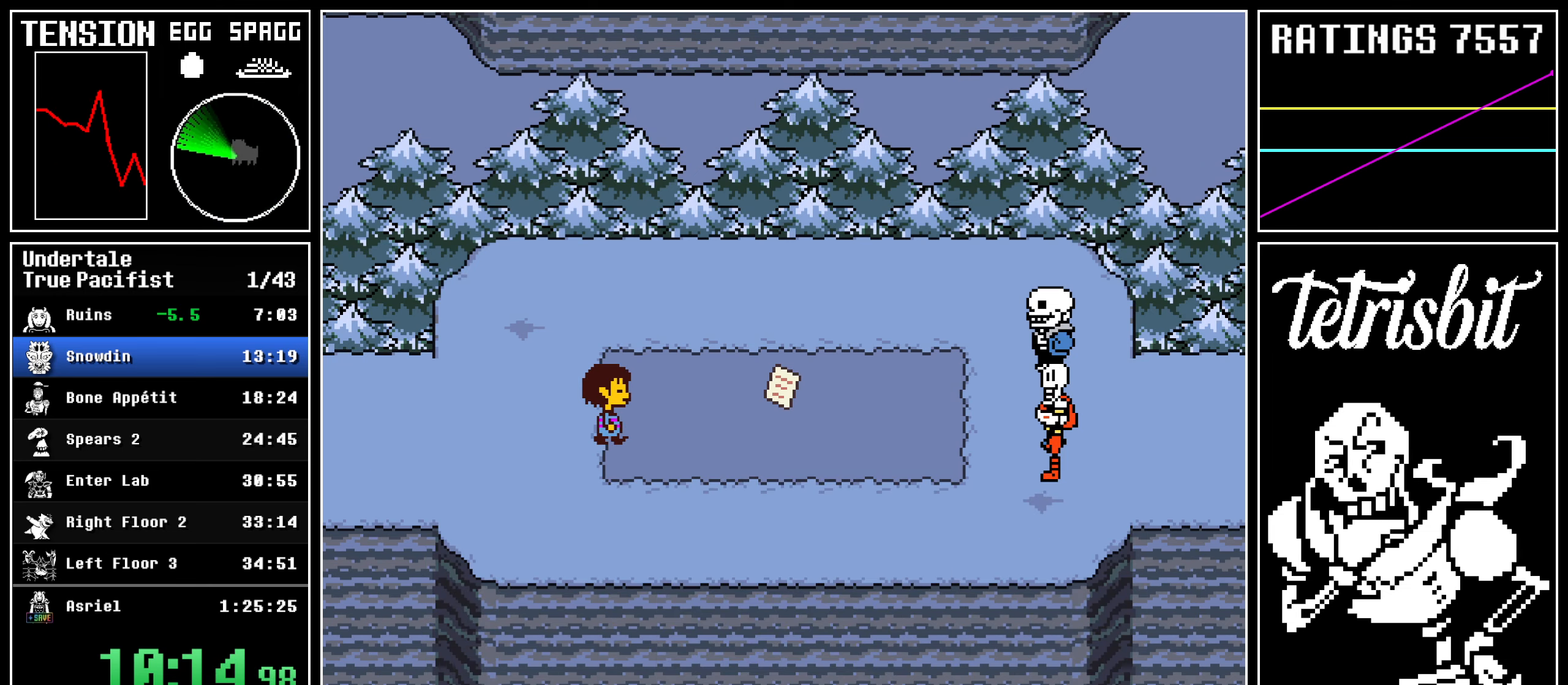
{"keys": ["return", "right", "shift"], "events": [[467, "return", "down"], [500, "shift", "down"]]}
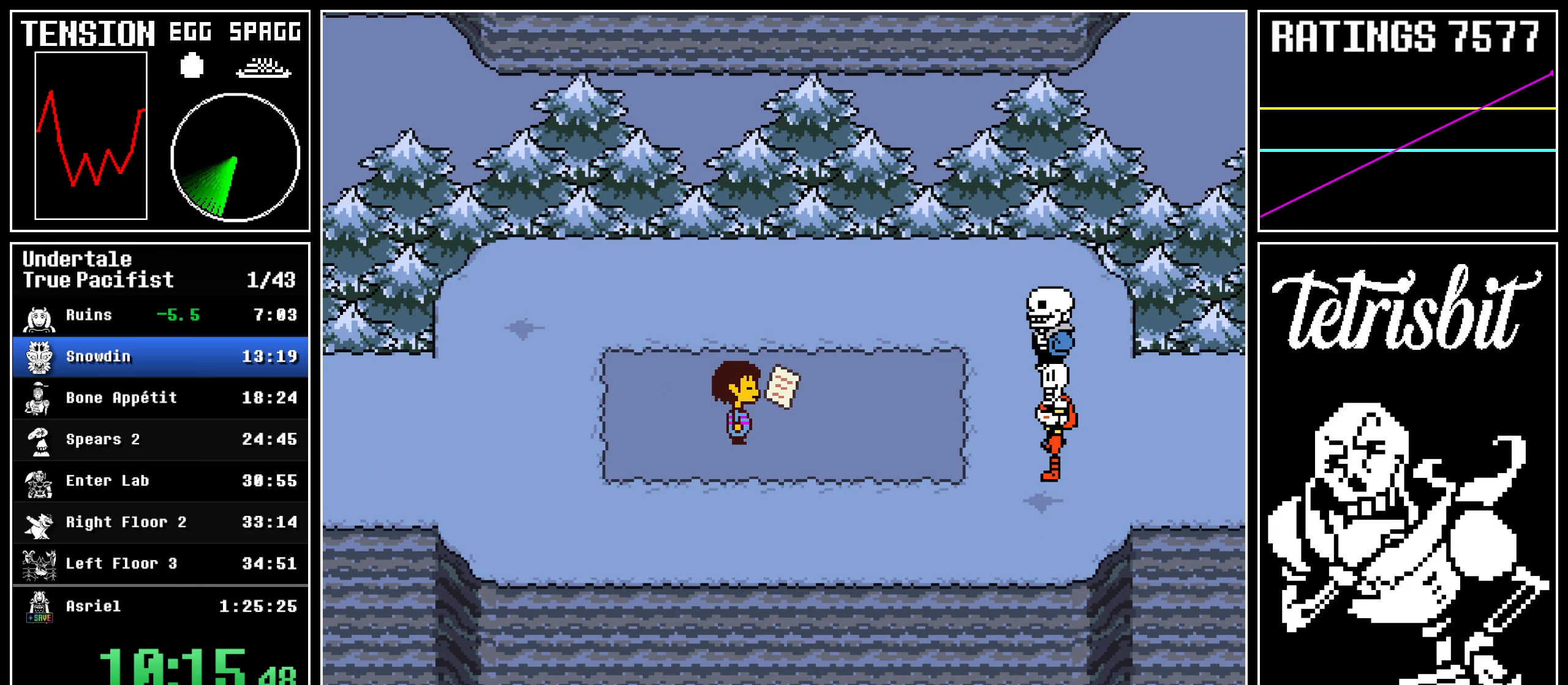
{"keys": ["right", "z"], "events": [[34, "shift", "up"], [34, "z", "down"], [67, "return", "up"], [100, "z", "up"], [117, "return", "down"], [150, "shift", "down"], [184, "shift", "up"], [184, "z", "down"], [217, "return", "up"], [267, "return", "down"], [267, "z", "up"], [300, "shift", "down"], [334, "shift", "up"], [367, "return", "up"], [367, "z", "down"], [417, "return", "down"], [434, "z", "up"], [450, "shift", "down"], [467, "shift", "up"], [500, "return", "up"], [500, "z", "down"]]}
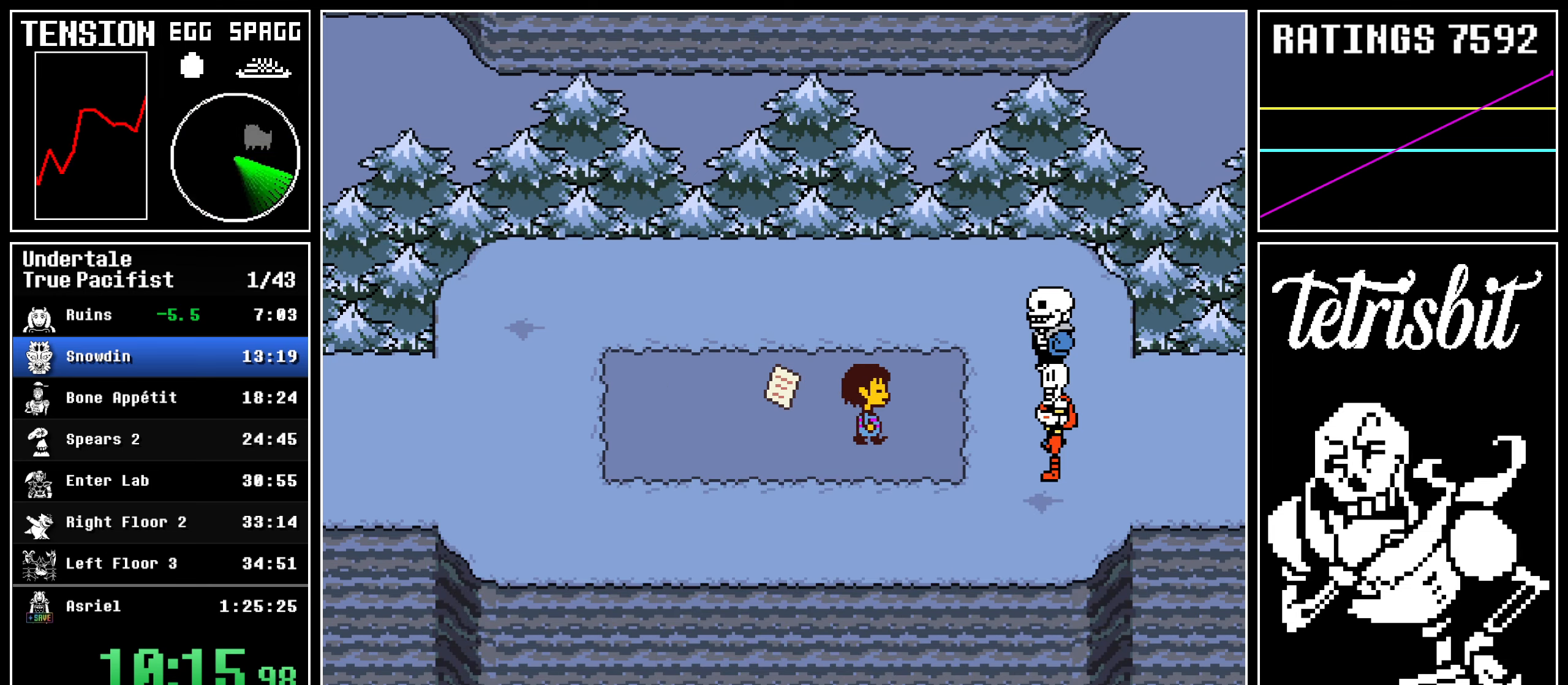
{"keys": ["right", "z"], "events": [[50, "return", "down"], [84, "z", "up"], [100, "shift", "down"], [117, "shift", "up"], [150, "return", "up"], [150, "z", "down"], [217, "return", "down"], [250, "shift", "down"], [250, "z", "up"], [267, "shift", "up"], [300, "return", "up"], [300, "z", "down"], [367, "return", "down"], [384, "z", "up"], [400, "shift", "down"], [417, "shift", "up"], [450, "z", "down"], [467, "return", "up"]]}
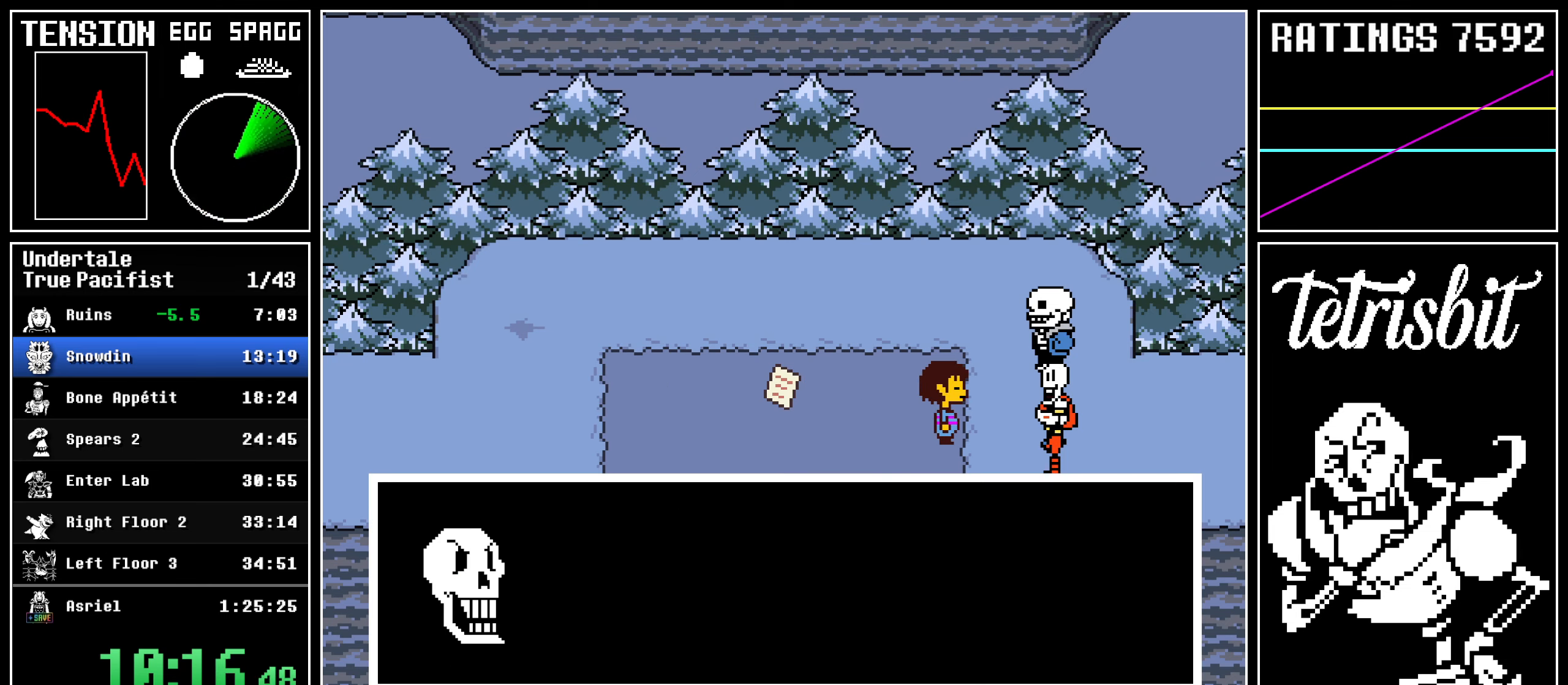
{"keys": ["return", "right"], "events": [[34, "return", "down"], [34, "z", "up"], [67, "shift", "down"], [84, "shift", "up"], [100, "z", "down"], [117, "return", "up"], [184, "return", "down"], [200, "z", "up"], [234, "shift", "down"], [250, "shift", "up"], [267, "z", "down"], [284, "return", "up"], [350, "return", "down"], [350, "z", "up"], [367, "shift", "down"], [400, "shift", "up"], [417, "z", "down"], [434, "return", "up"], [500, "return", "down"], [500, "z", "up"]]}
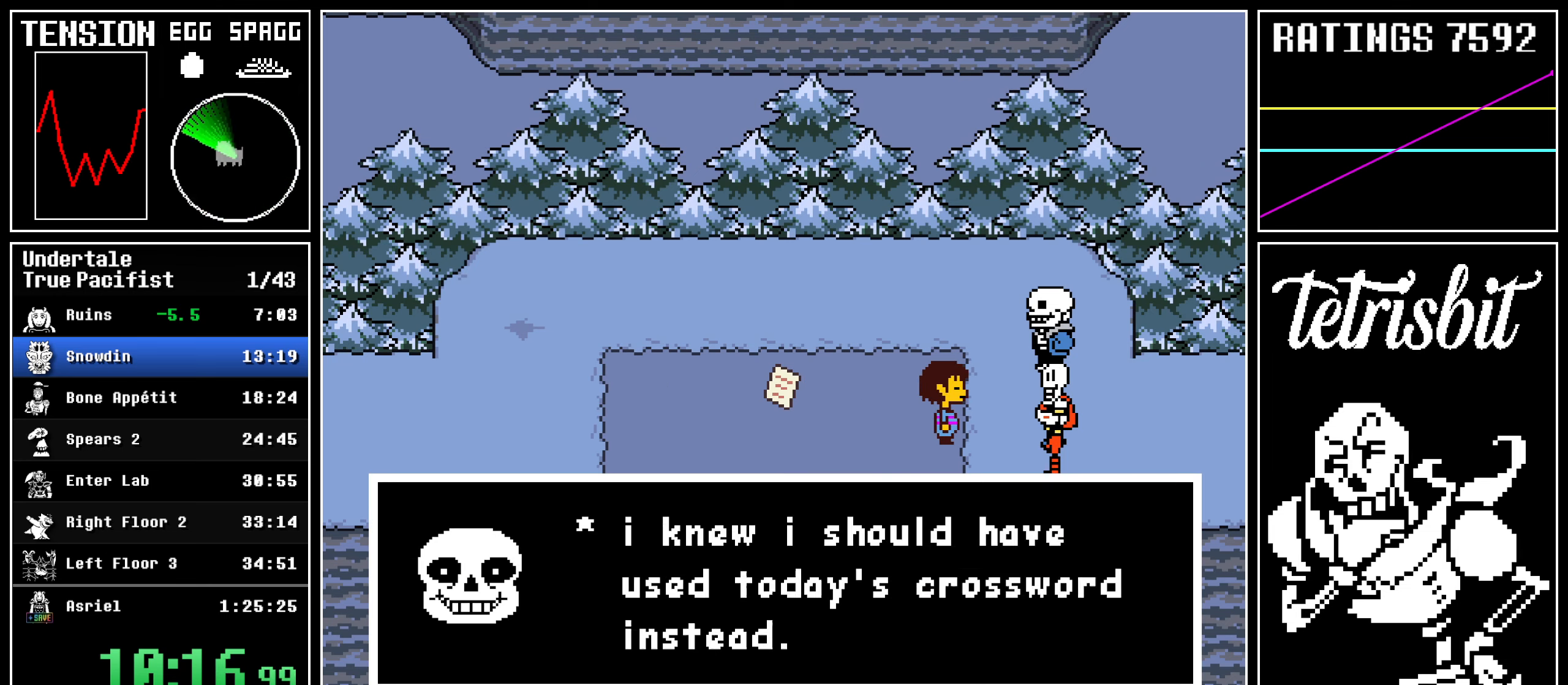
{"keys": ["return", "right", "shift"], "events": [[34, "shift", "down"], [50, "shift", "up"], [67, "z", "down"], [84, "return", "up"], [150, "return", "down"], [167, "z", "up"], [184, "shift", "down"], [200, "shift", "up"], [217, "z", "down"], [234, "return", "up"], [300, "return", "down"], [300, "z", "up"], [334, "shift", "down"], [367, "shift", "up"], [384, "z", "down"], [400, "return", "up"], [450, "z", "up"], [467, "return", "down"], [500, "shift", "down"]]}
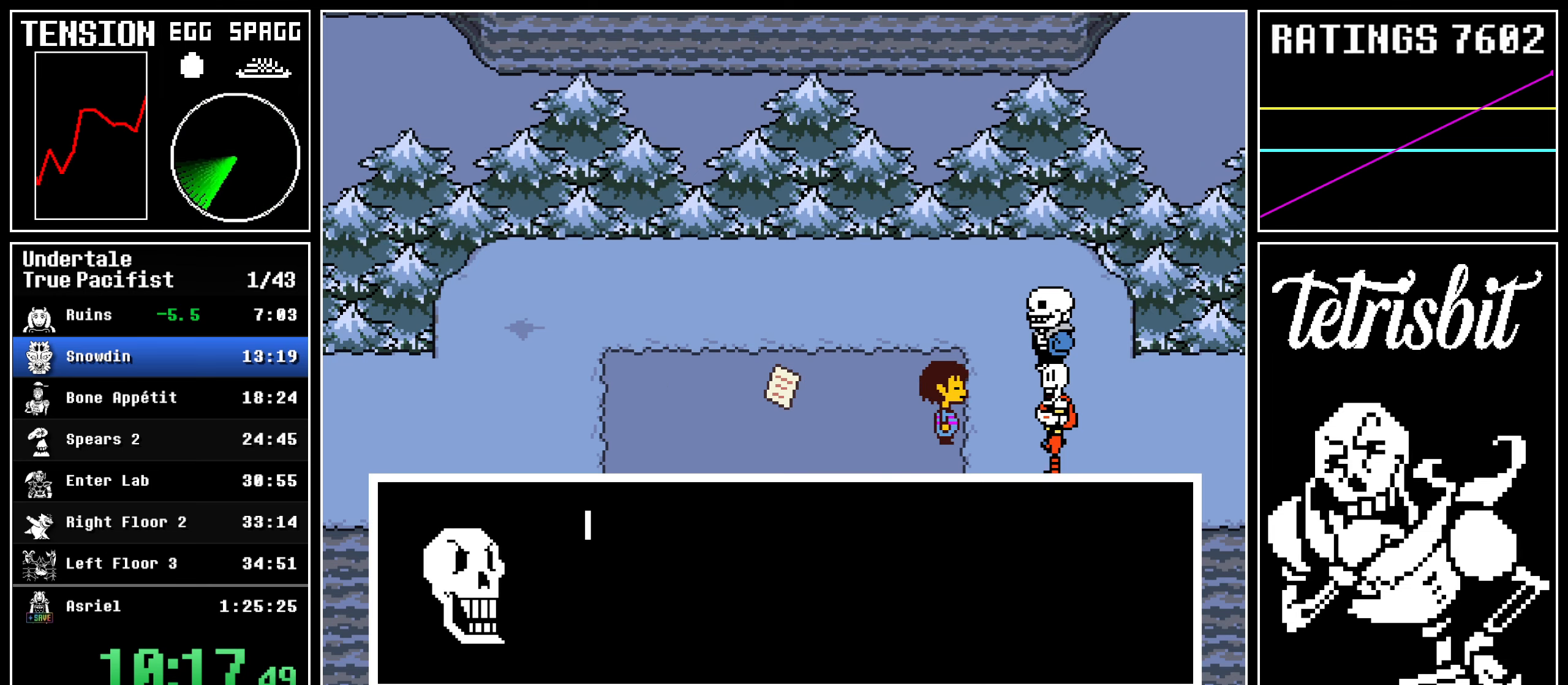
{"keys": ["return", "right", "z"], "events": [[17, "shift", "up"], [34, "z", "down"], [67, "return", "up"], [100, "return", "down"], [100, "z", "up"], [150, "shift", "down"], [167, "shift", "up"], [184, "z", "down"], [200, "return", "up"], [267, "return", "down"], [267, "z", "up"], [300, "shift", "down"], [334, "shift", "up"], [334, "z", "down"], [367, "return", "up"], [434, "return", "down"], [434, "z", "up"], [467, "shift", "down"], [484, "shift", "up"], [484, "z", "down"]]}
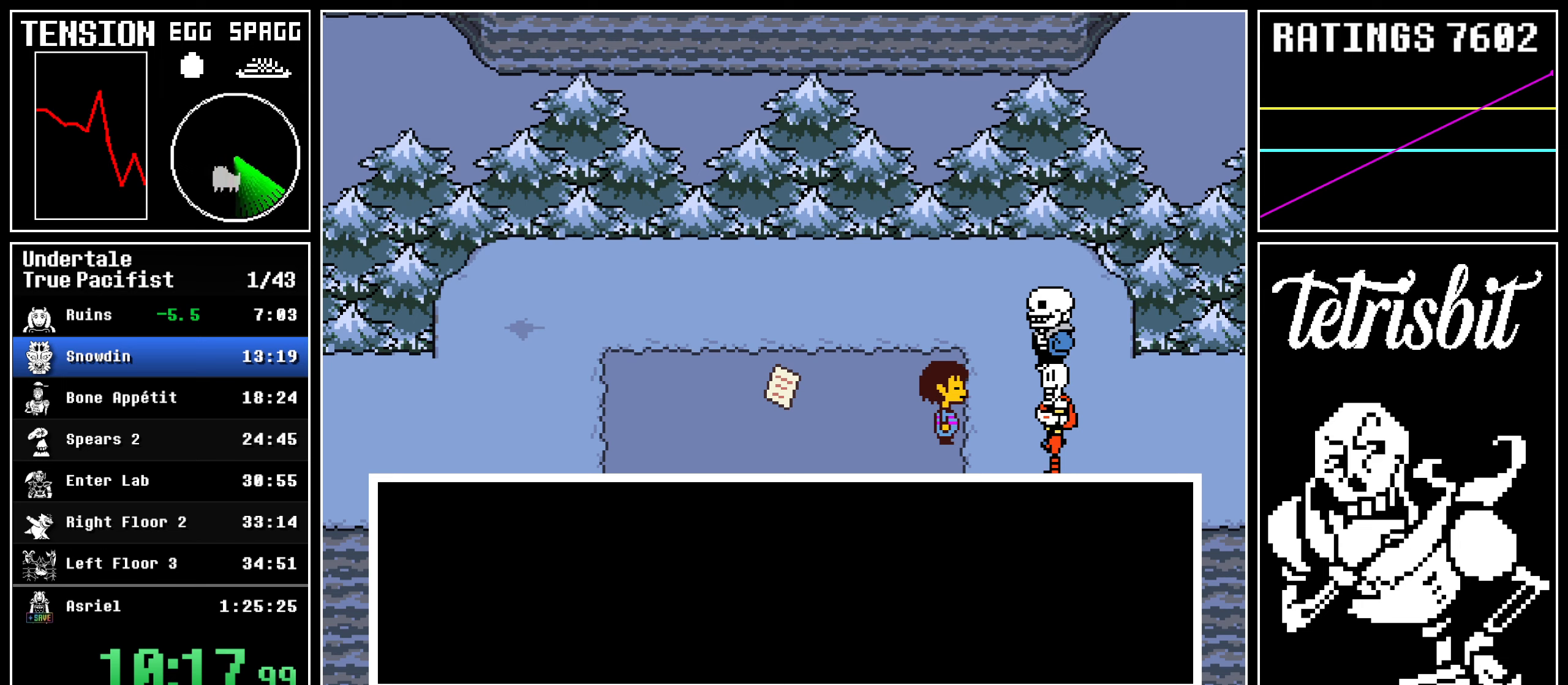
{"keys": ["right", "z"], "events": [[17, "return", "up"], [67, "return", "down"], [84, "z", "up"], [117, "shift", "down"], [134, "shift", "up"], [150, "z", "down"], [167, "return", "up"], [234, "return", "down"], [234, "z", "up"], [267, "shift", "down"], [300, "shift", "up"], [300, "z", "down"], [317, "return", "up"], [384, "return", "down"], [384, "z", "up"], [417, "shift", "down"], [450, "shift", "up"], [450, "z", "down"], [484, "return", "up"]]}
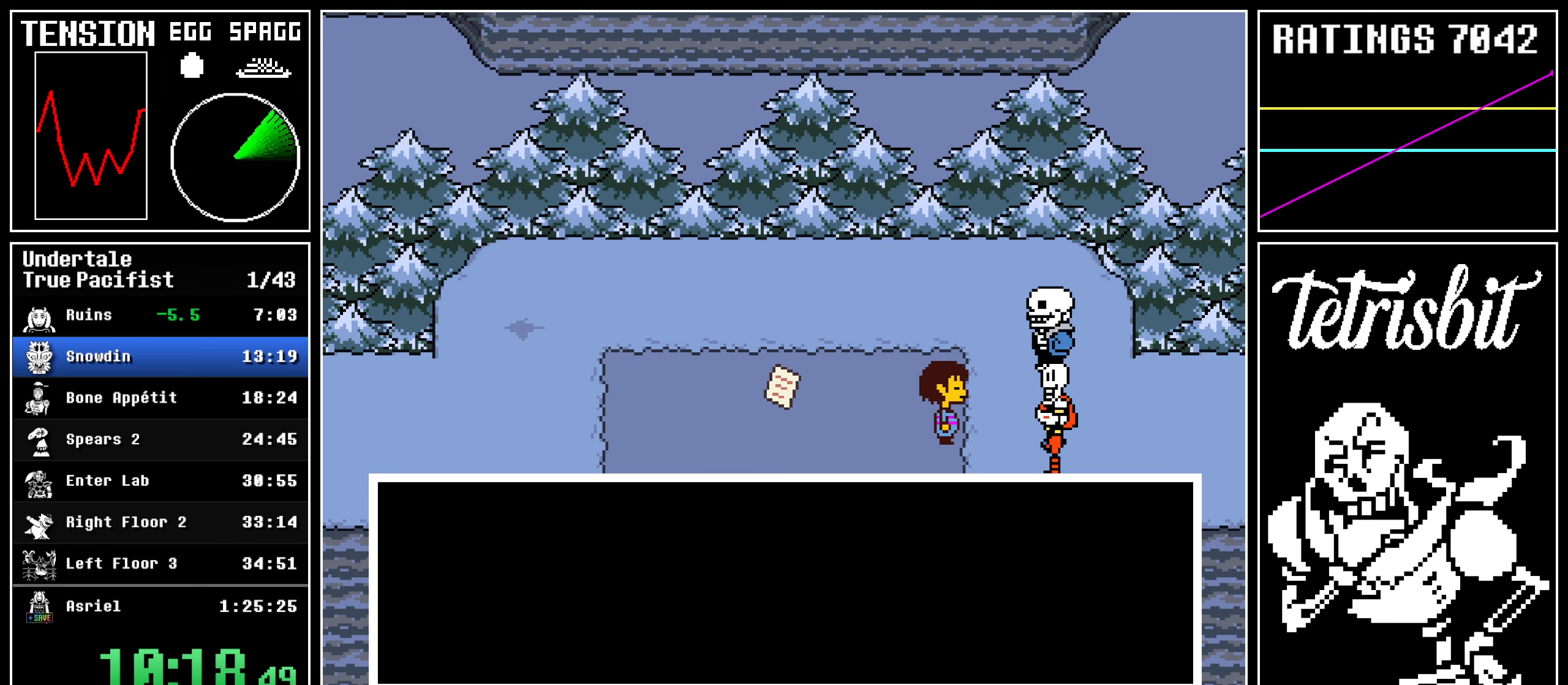
{"keys": ["right", "z"], "events": [[50, "return", "down"], [50, "z", "up"], [84, "shift", "down"], [117, "shift", "up"], [117, "z", "down"], [150, "return", "up"], [217, "return", "down"], [217, "z", "up"], [250, "shift", "down"], [267, "shift", "up"], [300, "return", "up"], [300, "z", "down"], [350, "return", "down"], [367, "z", "up"], [400, "shift", "down"], [434, "shift", "up"], [450, "z", "down"], [467, "return", "up"]]}
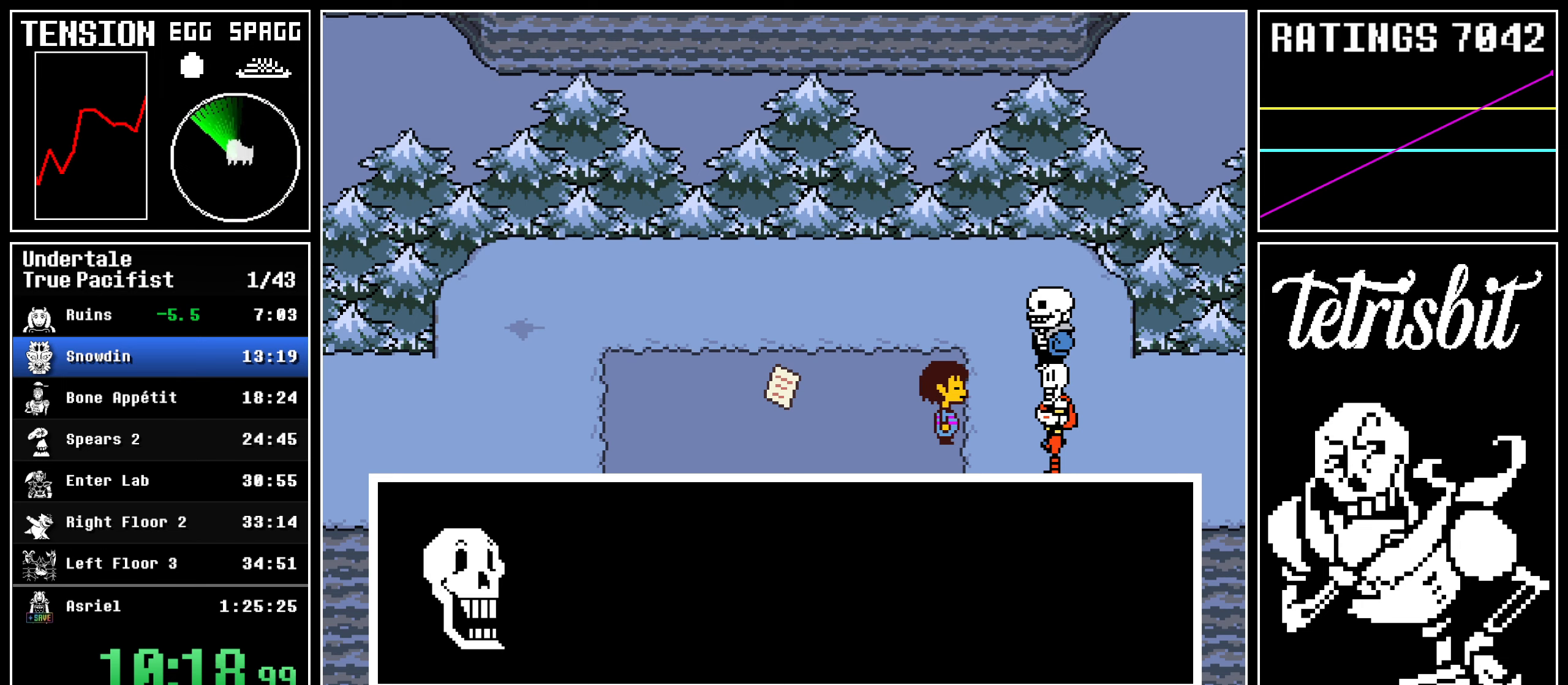
{"keys": ["return", "right"], "events": [[17, "return", "down"], [17, "z", "up"], [67, "shift", "down"], [100, "shift", "up"], [100, "z", "down"], [134, "return", "up"], [184, "return", "down"], [184, "z", "up"], [217, "shift", "down"], [250, "shift", "up"], [267, "z", "down"], [284, "return", "up"], [350, "return", "down"], [350, "z", "up"], [384, "shift", "down"], [417, "shift", "up"], [434, "return", "up"], [434, "z", "down"], [500, "return", "down"], [500, "z", "up"]]}
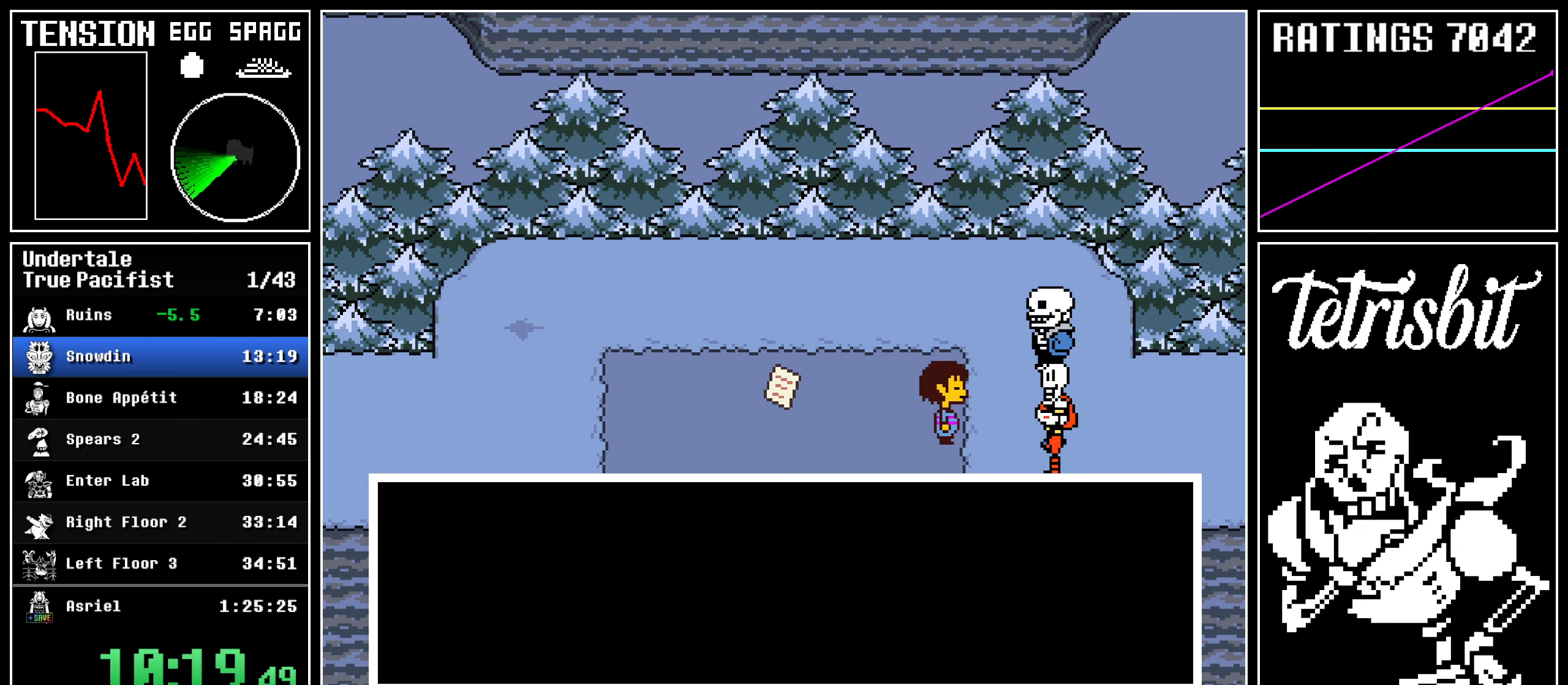
{"keys": ["return", "right", "shift"], "events": [[34, "shift", "down"], [50, "shift", "up"], [84, "return", "up"], [84, "z", "down"], [150, "return", "down"], [167, "z", "up"], [200, "shift", "down"], [217, "shift", "up"], [250, "return", "up"], [250, "z", "down"], [317, "return", "down"], [334, "z", "up"], [350, "shift", "down"], [384, "shift", "up"], [400, "z", "down"], [417, "return", "up"], [484, "return", "down"], [484, "z", "up"], [500, "shift", "down"]]}
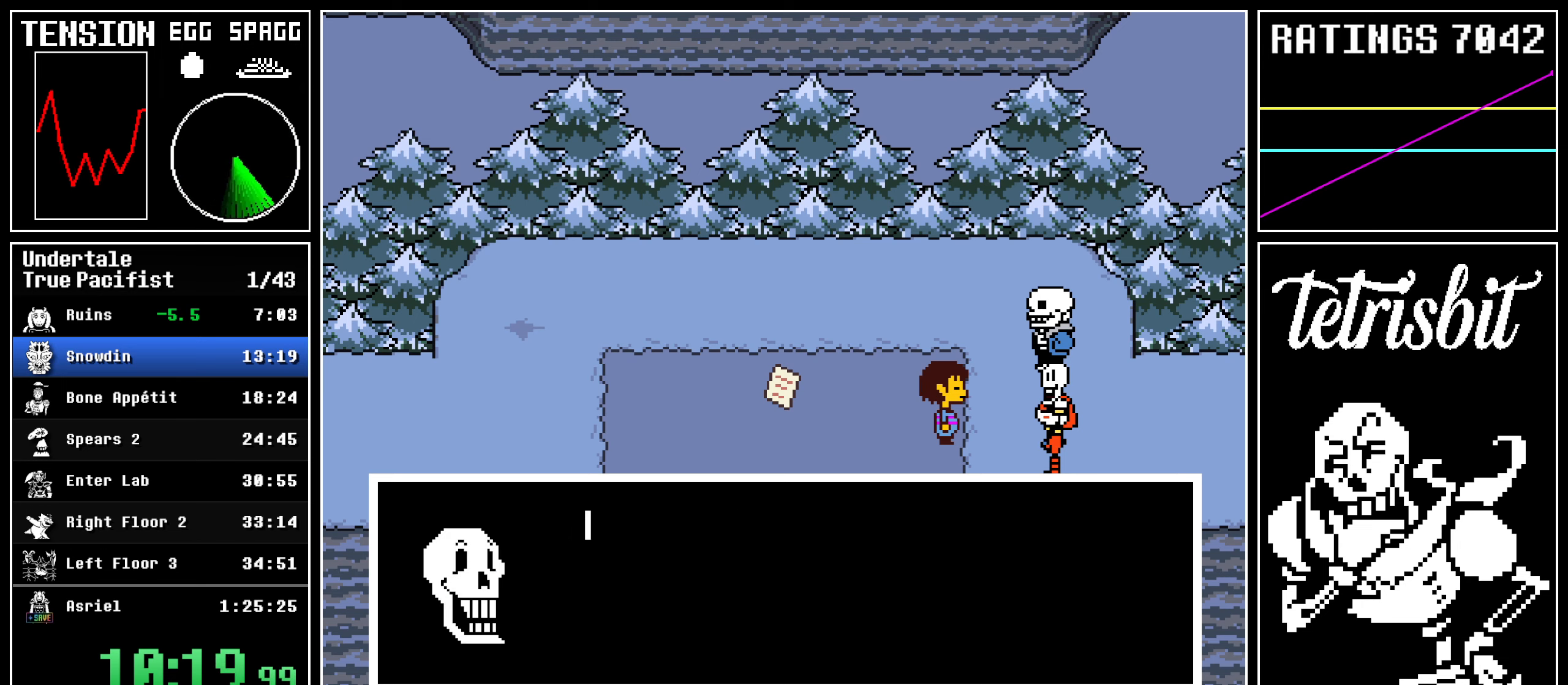
{"keys": ["return", "right", "shift", "z"], "events": [[34, "shift", "up"], [50, "z", "down"], [67, "return", "up"], [134, "return", "down"], [134, "z", "up"], [167, "shift", "down"], [200, "shift", "up"], [217, "z", "down"], [234, "return", "up"], [284, "return", "down"], [284, "z", "up"], [334, "shift", "down"], [367, "shift", "up"], [367, "z", "down"], [384, "return", "up"], [417, "return", "down"], [450, "shift", "down"]]}
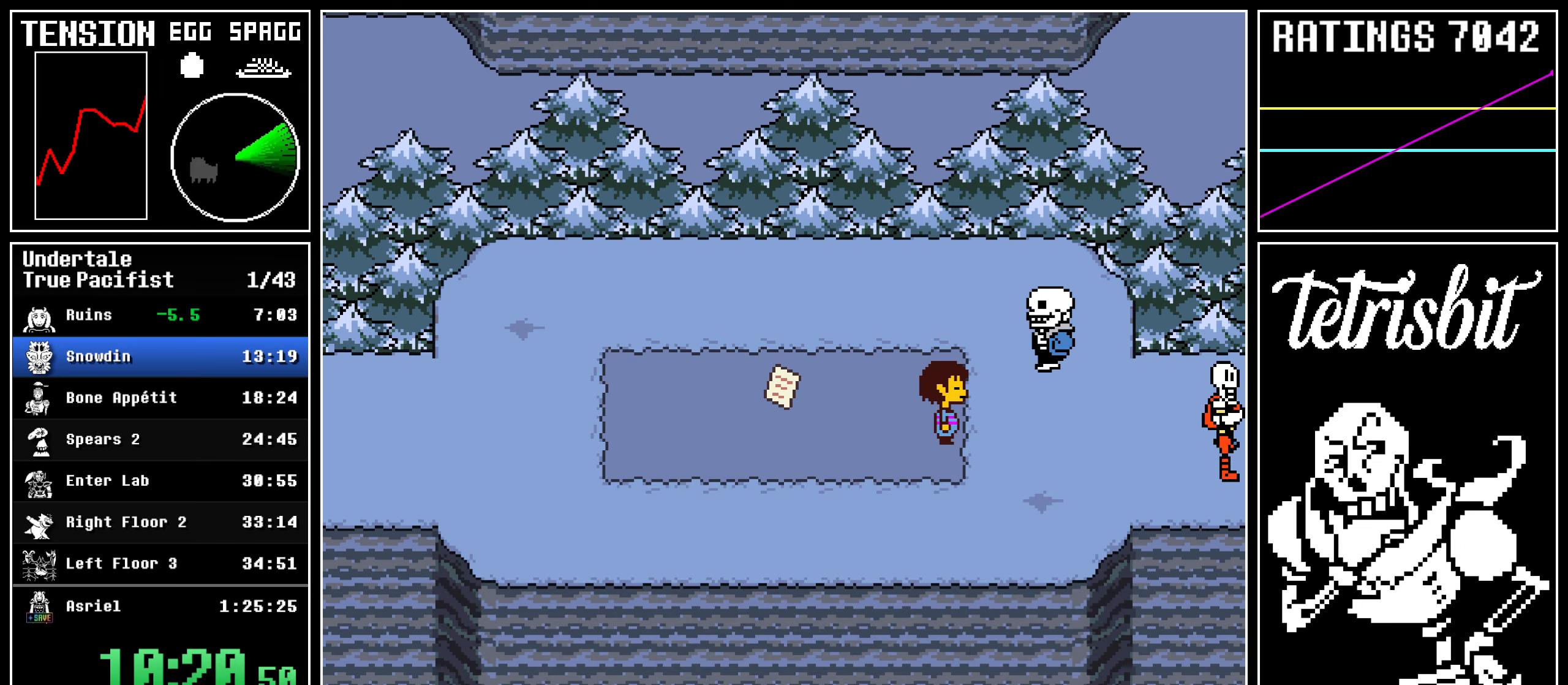
{"keys": ["right"], "events": [[17, "shift", "up"], [34, "return", "up"], [100, "z", "up"]]}
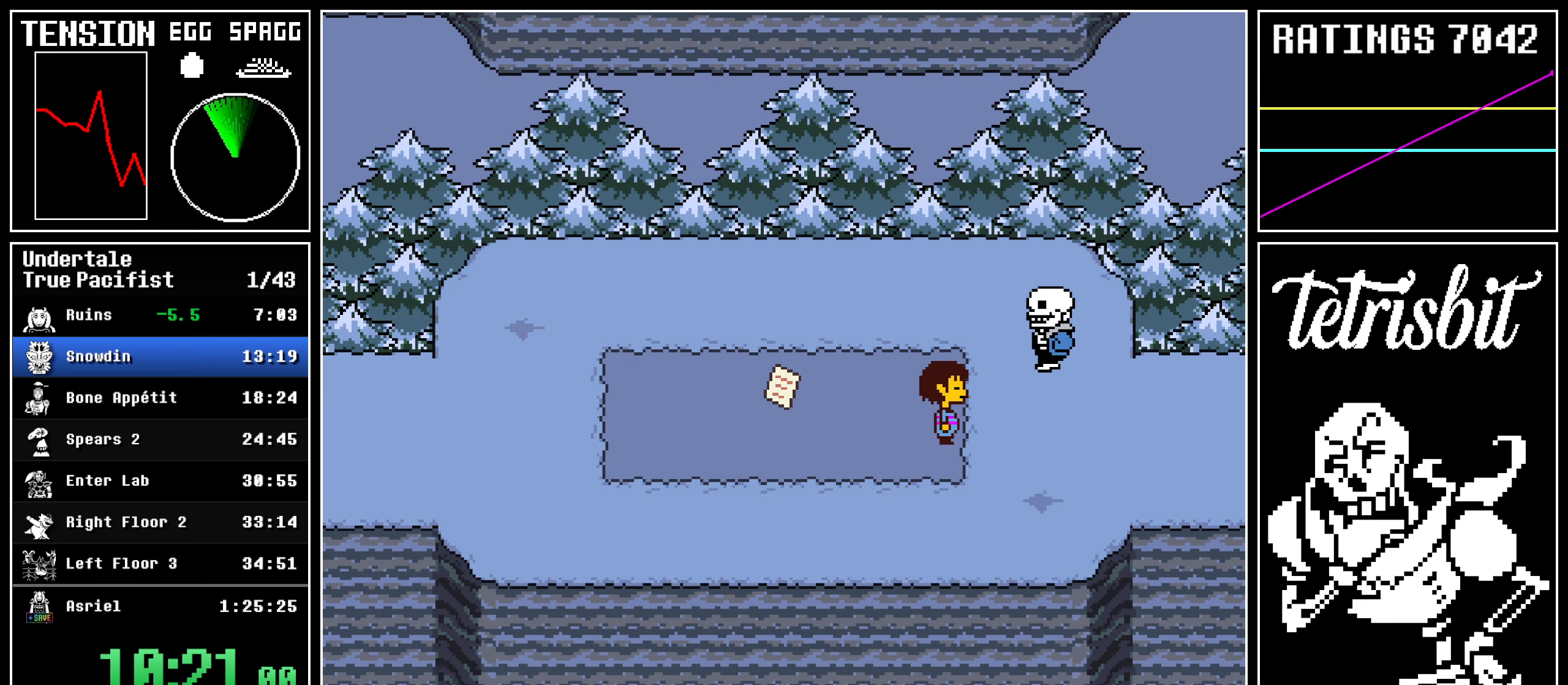
{"keys": ["right"], "events": []}
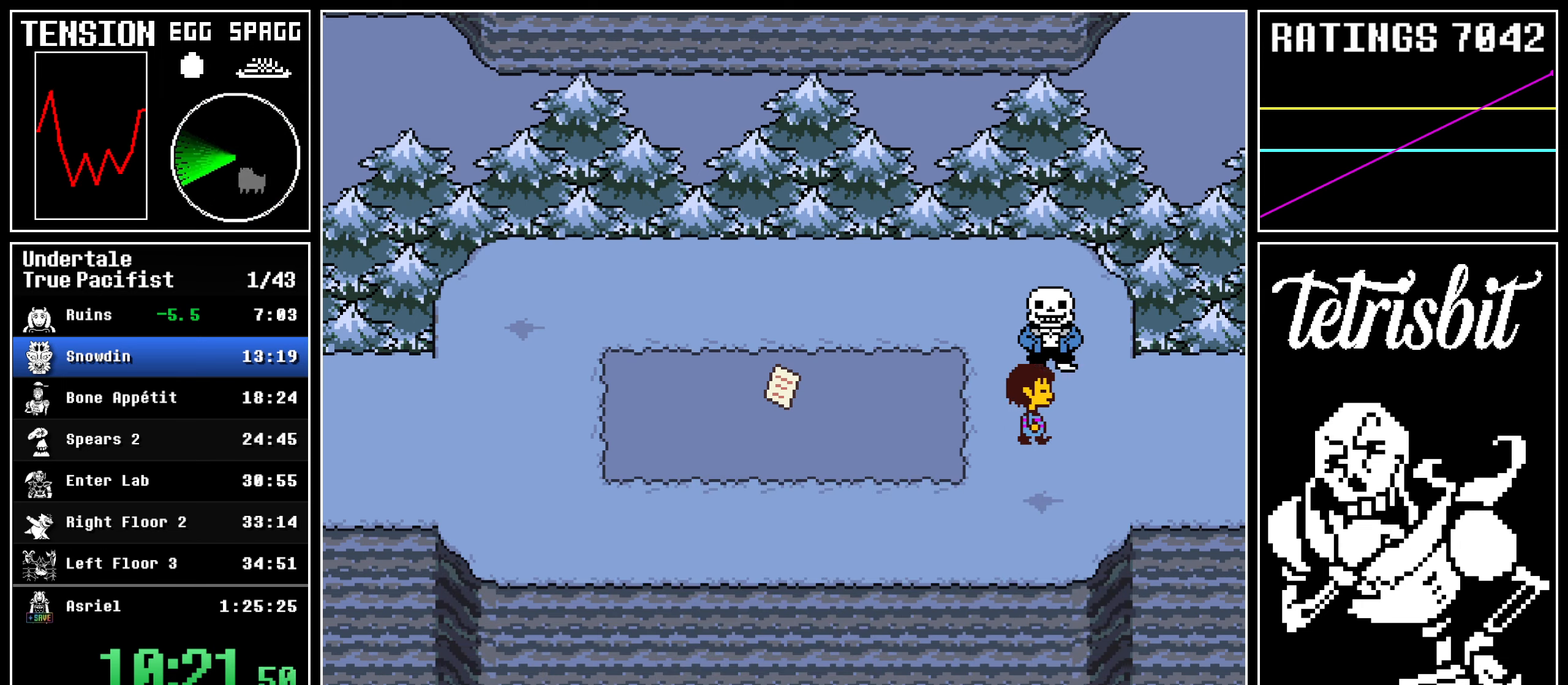
{"keys": ["down", "right", "up"], "events": [[217, "down", "down"], [217, "up", "down"]]}
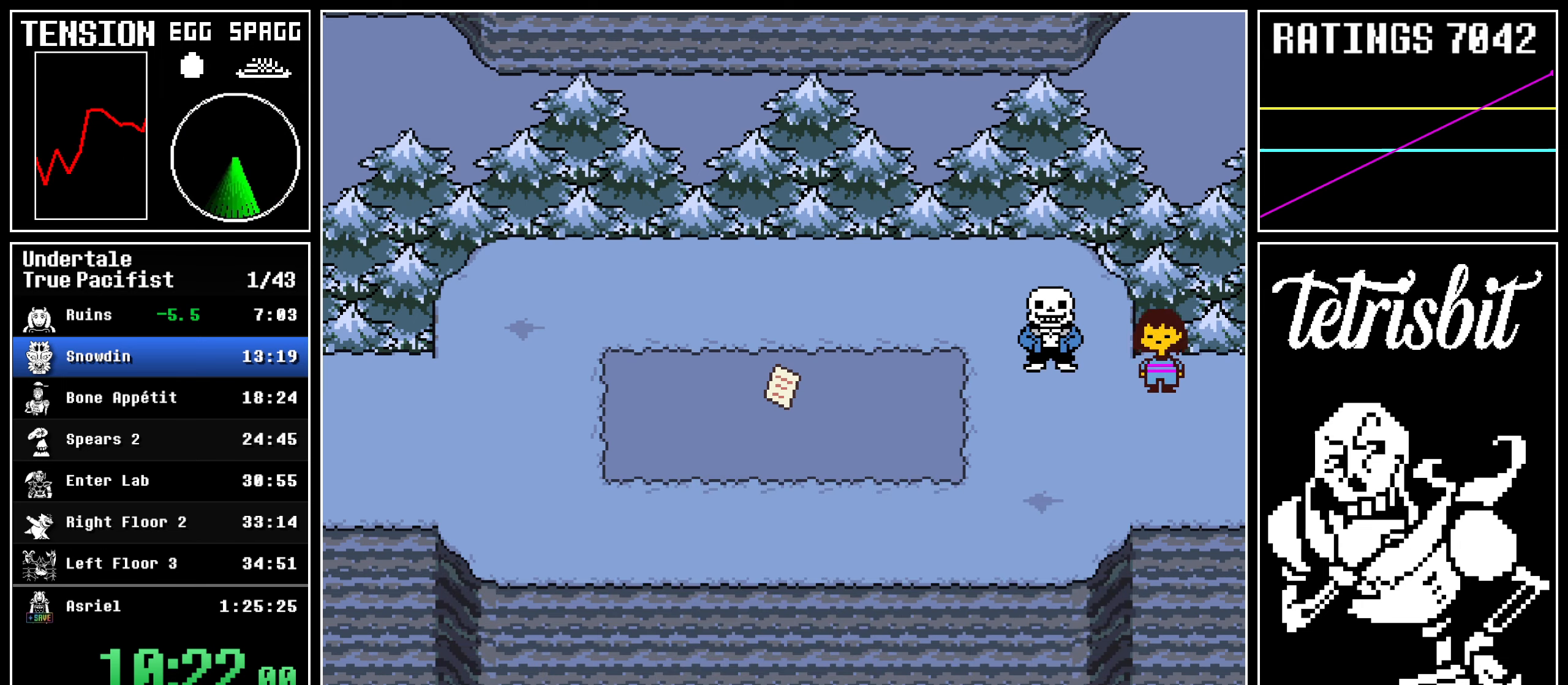
{"keys": ["right"], "events": [[50, "down", "up"], [67, "up", "up"]]}
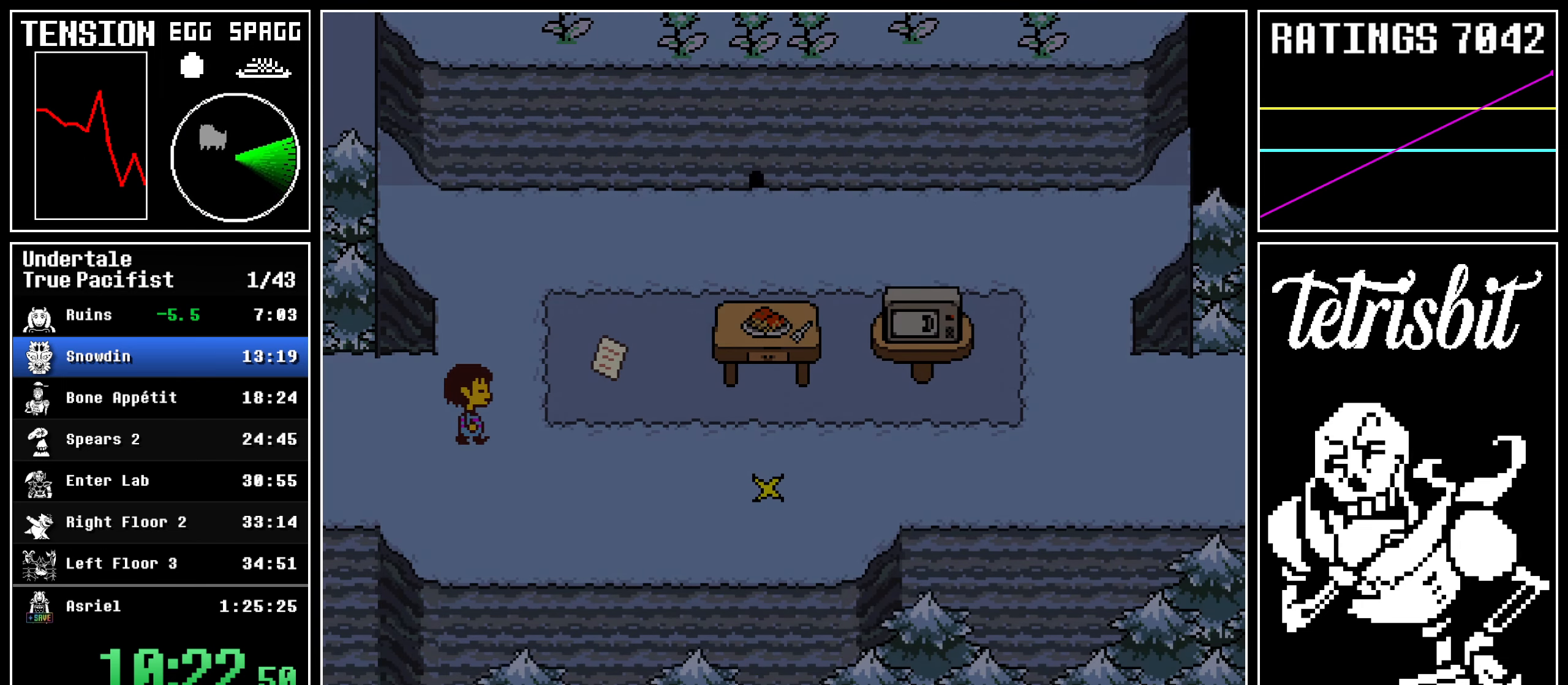
{"keys": ["right"], "events": []}
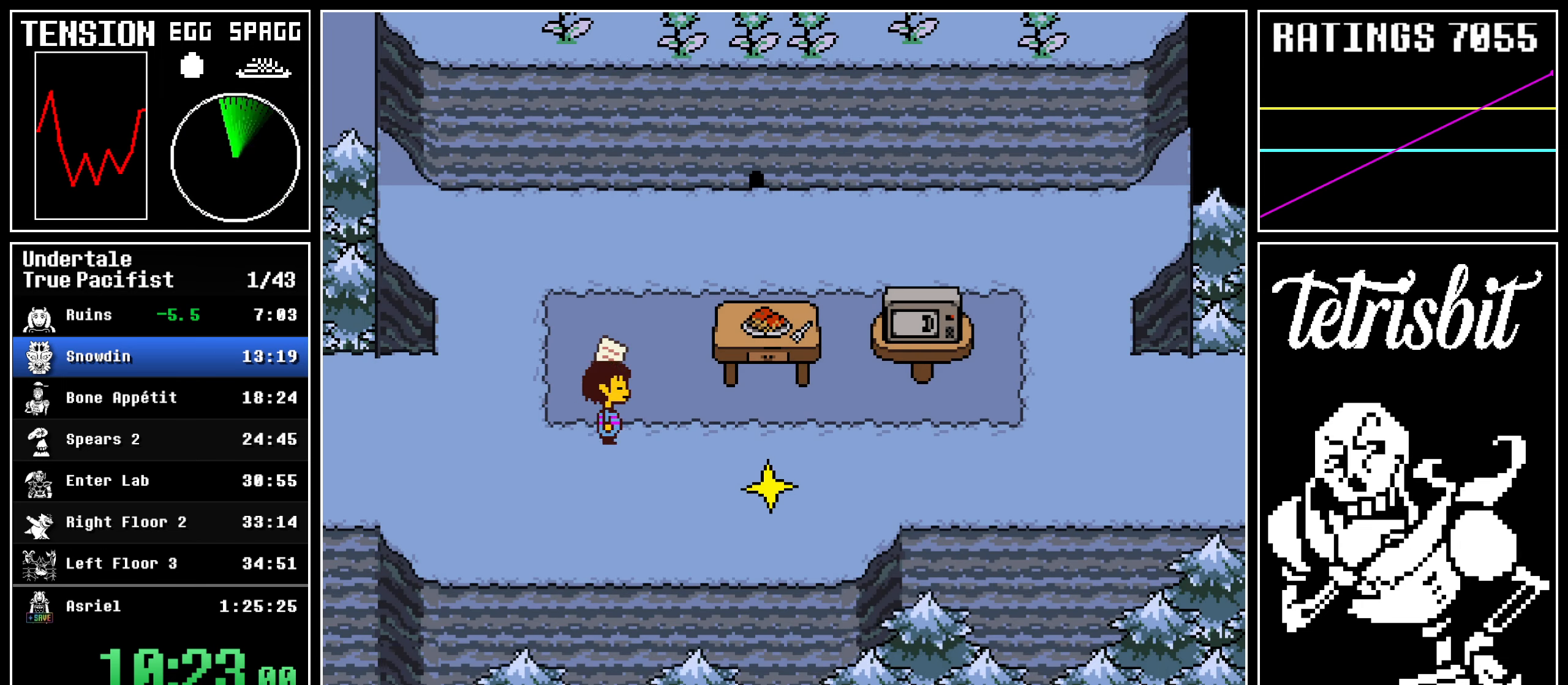
{"keys": ["right"], "events": []}
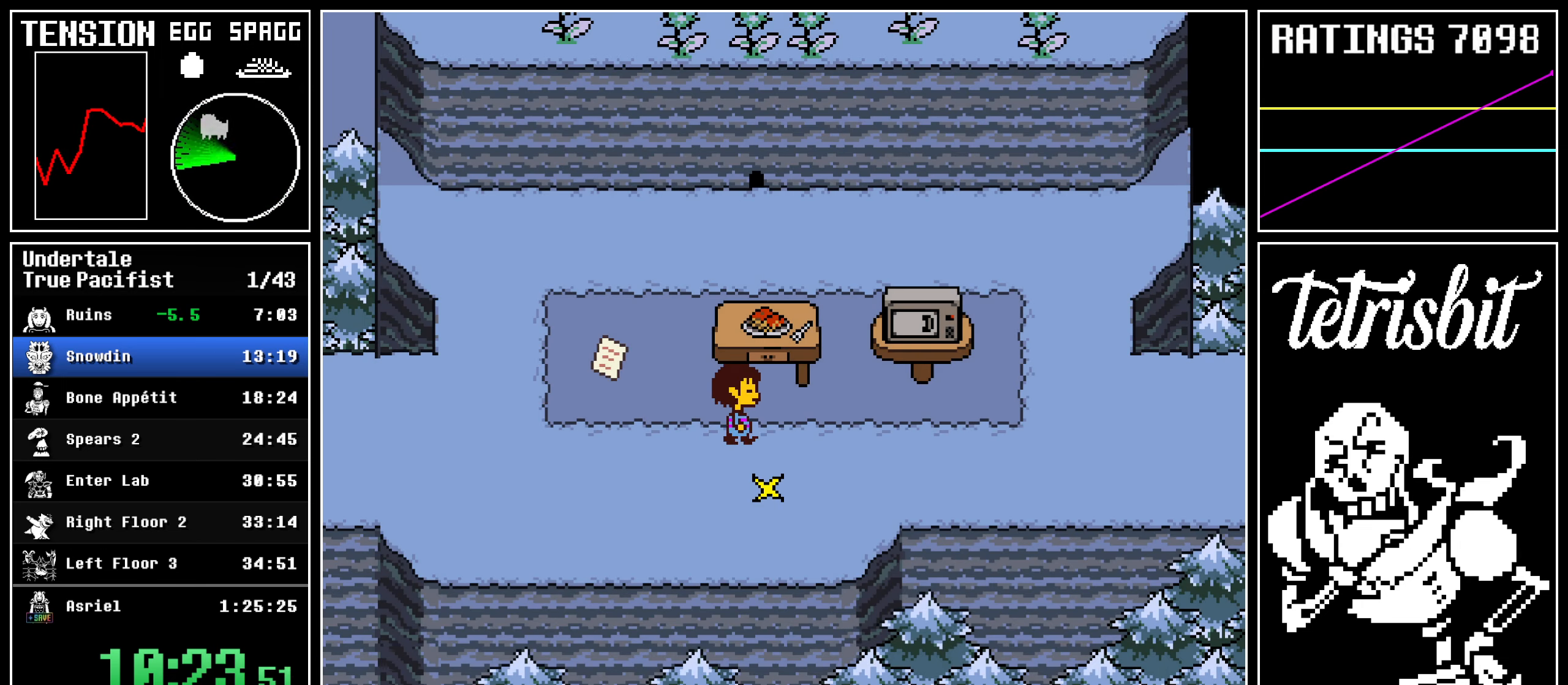
{"keys": ["right"], "events": []}
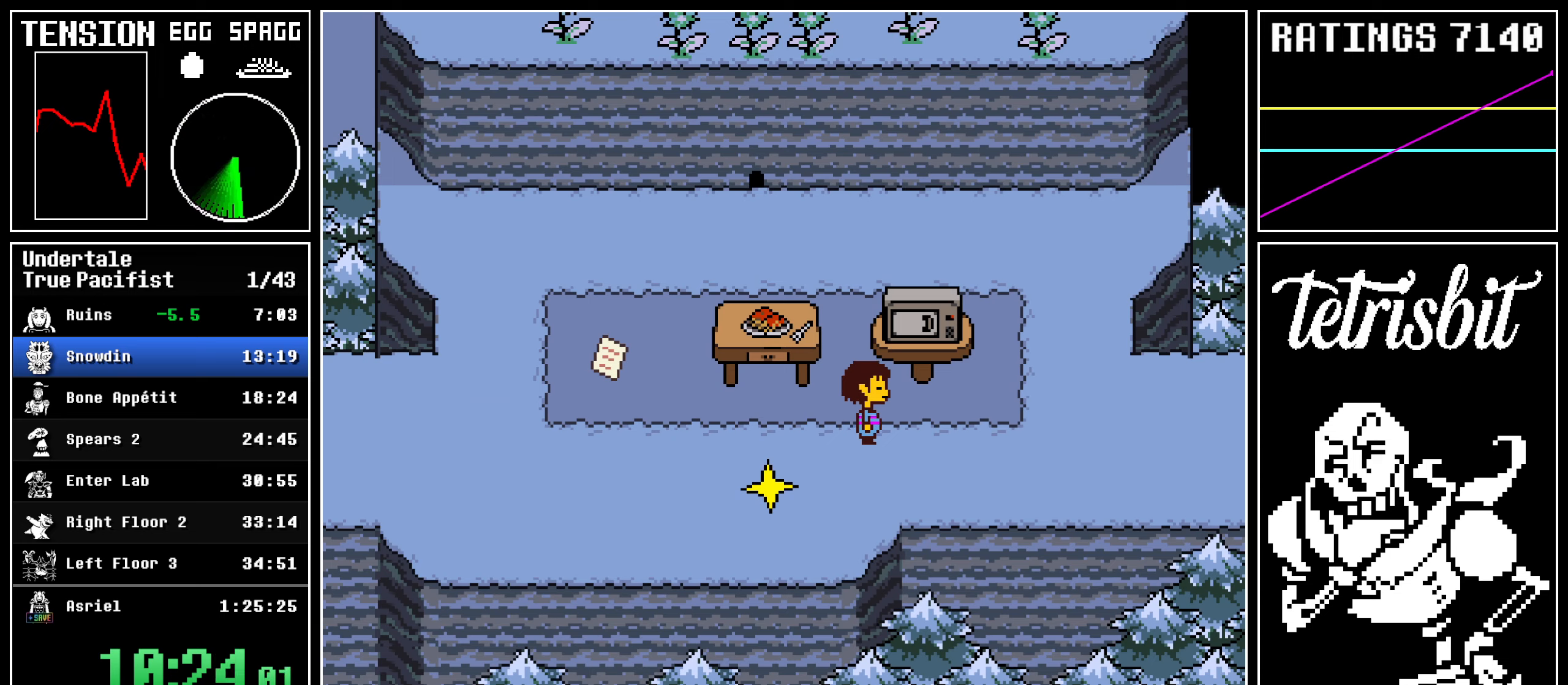
{"keys": ["right"], "events": []}
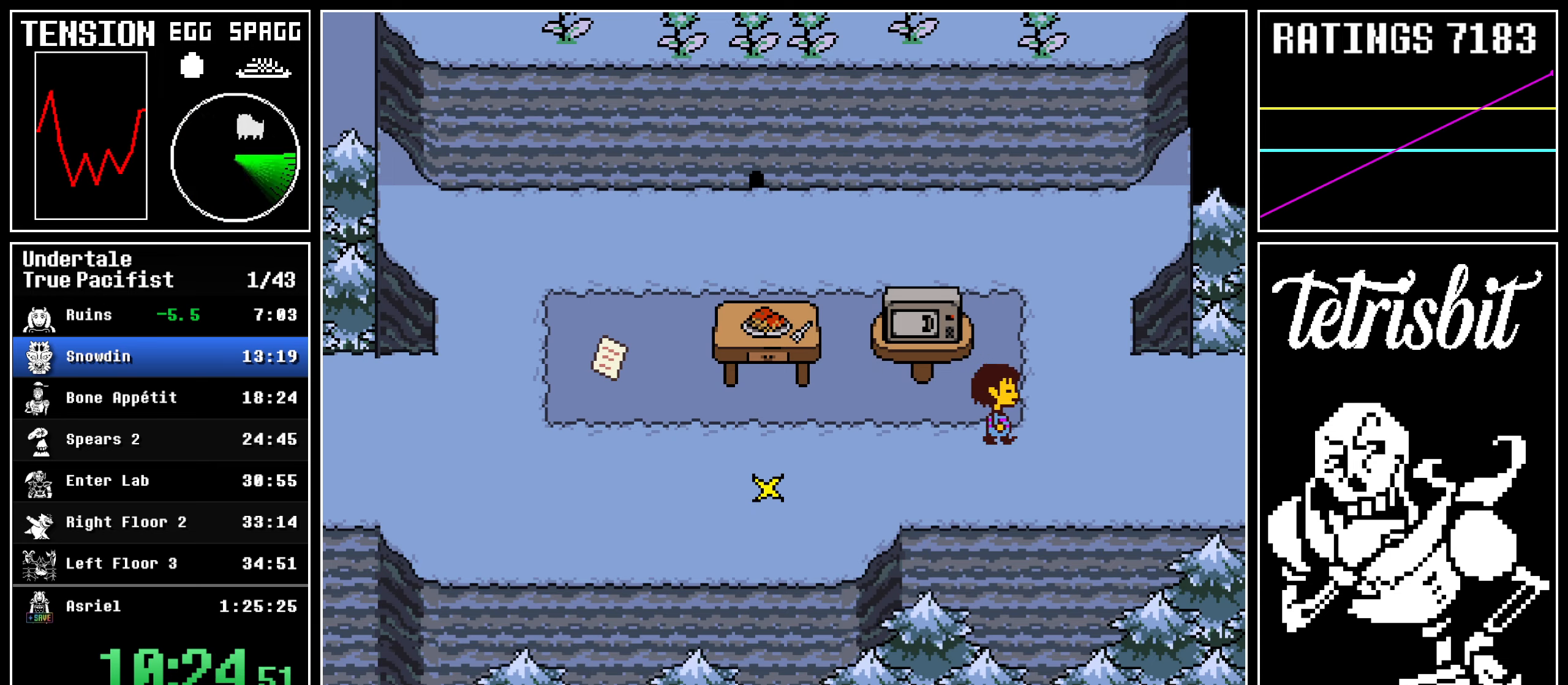
{"keys": ["down", "right", "up"], "events": [[334, "up", "down"], [350, "down", "down"]]}
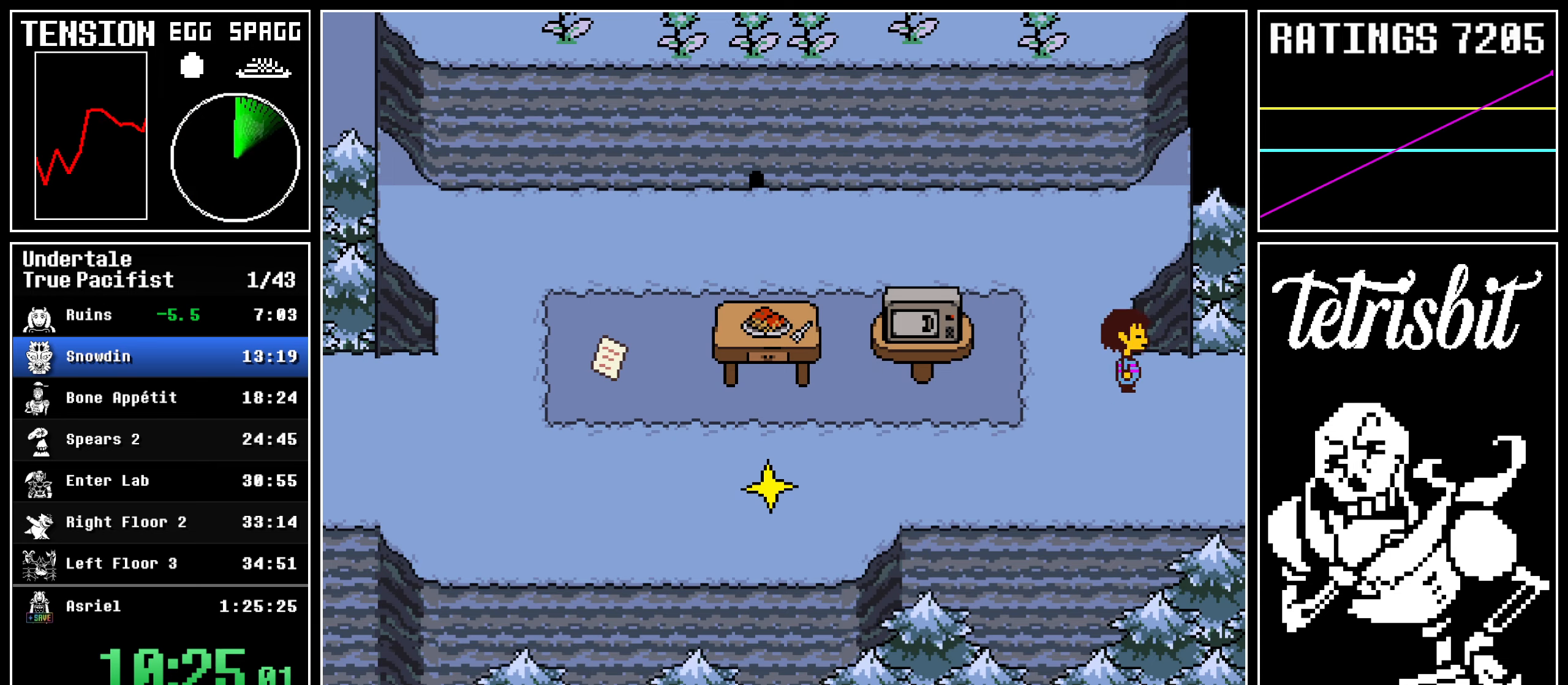
{"keys": ["right"], "events": [[200, "down", "up"], [200, "up", "up"]]}
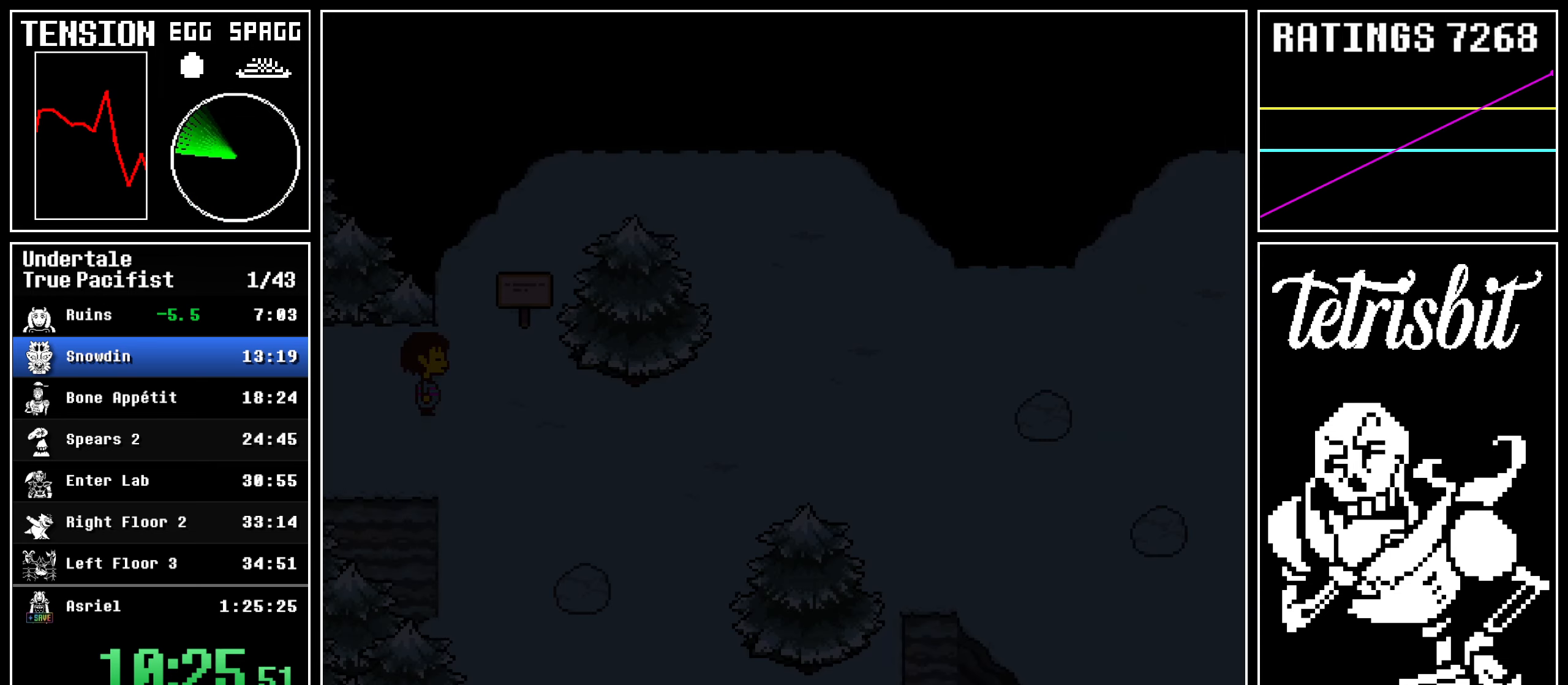
{"keys": ["right"], "events": []}
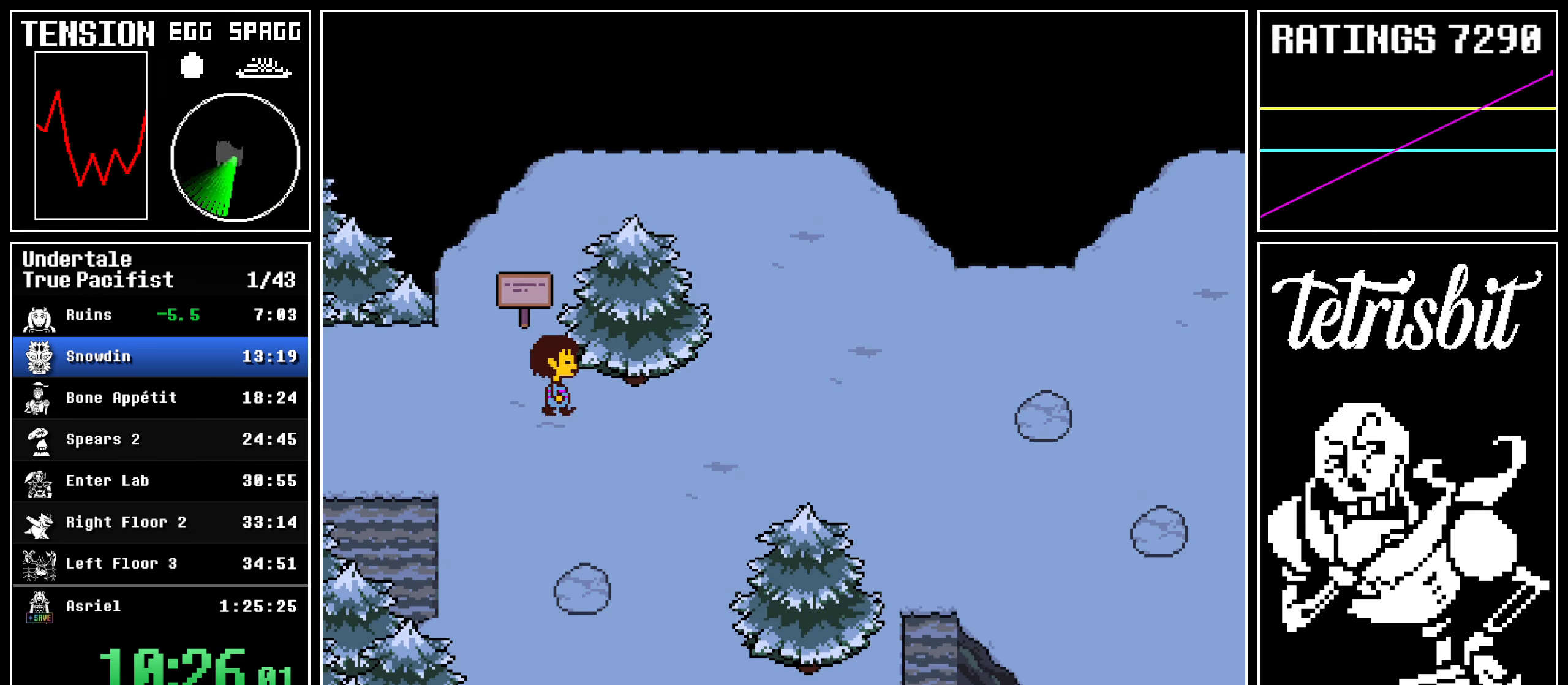
{"keys": ["down", "right"], "events": [[267, "up", "down"], [367, "down", "down"], [400, "up", "up"]]}